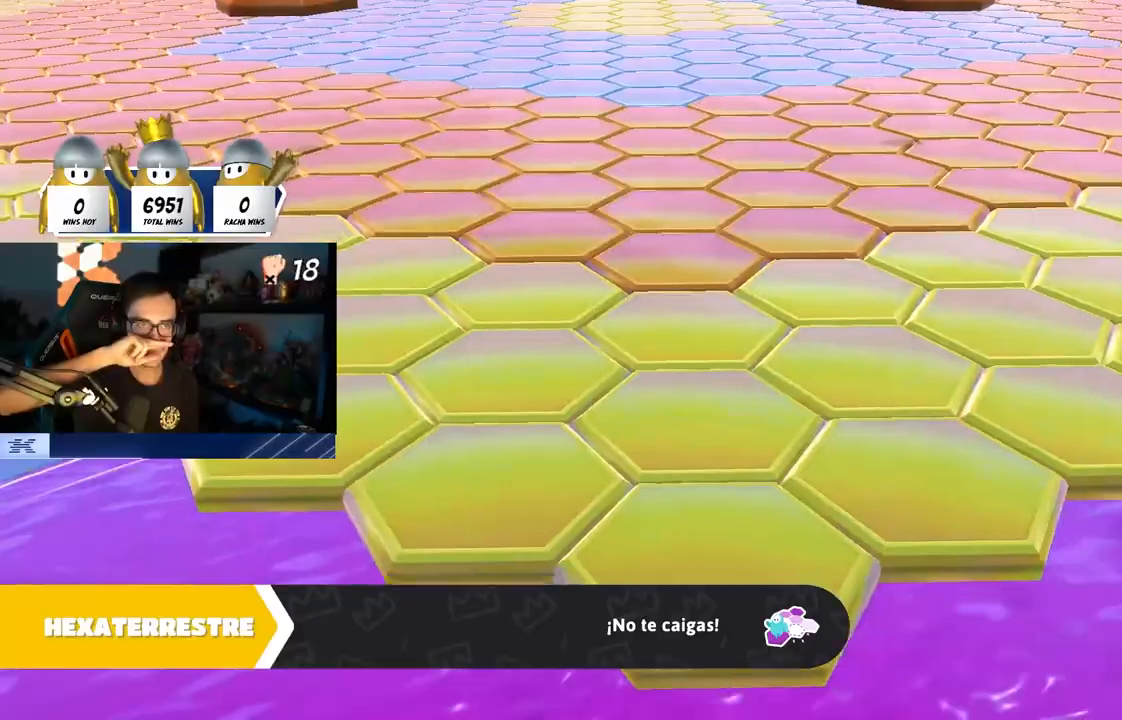
Gameplay with a controller (PlayStation layout); each line is a JSON object with the inputs held at the frame after it. "events" lists button and stick changes between this image and that frame as [ms after this image, input, new state], when the widget could be followed in between.
{"buttons": [], "left_stick": "up", "right_stick": "center", "events": [[17, "L1", "down"], [233, "L1", "up"]]}
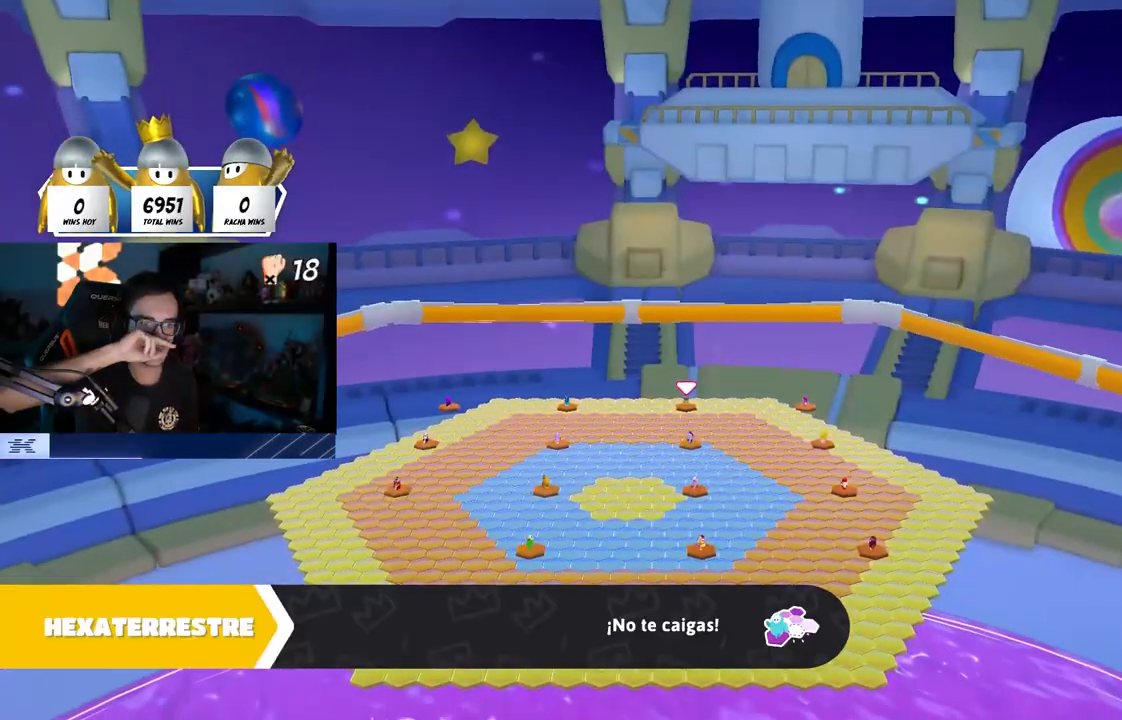
{"buttons": [], "left_stick": "up", "right_stick": "center", "events": [[383, "R1", "down"], [467, "R1", "up"]]}
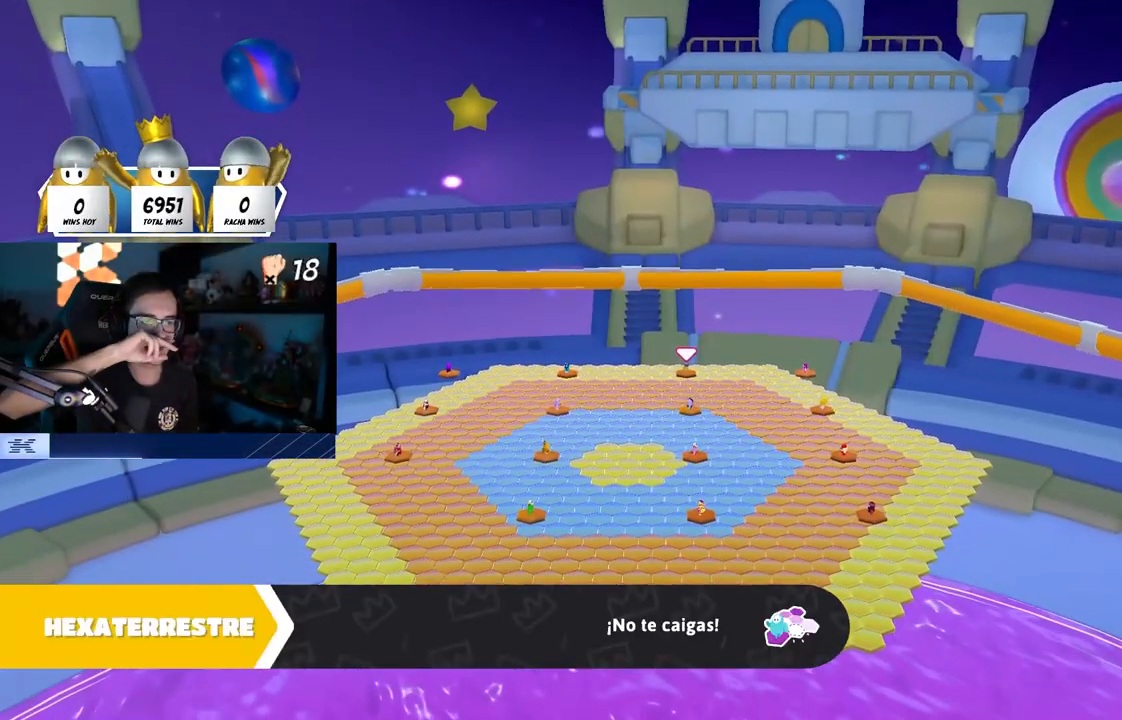
{"buttons": [], "left_stick": "up", "right_stick": "center", "events": []}
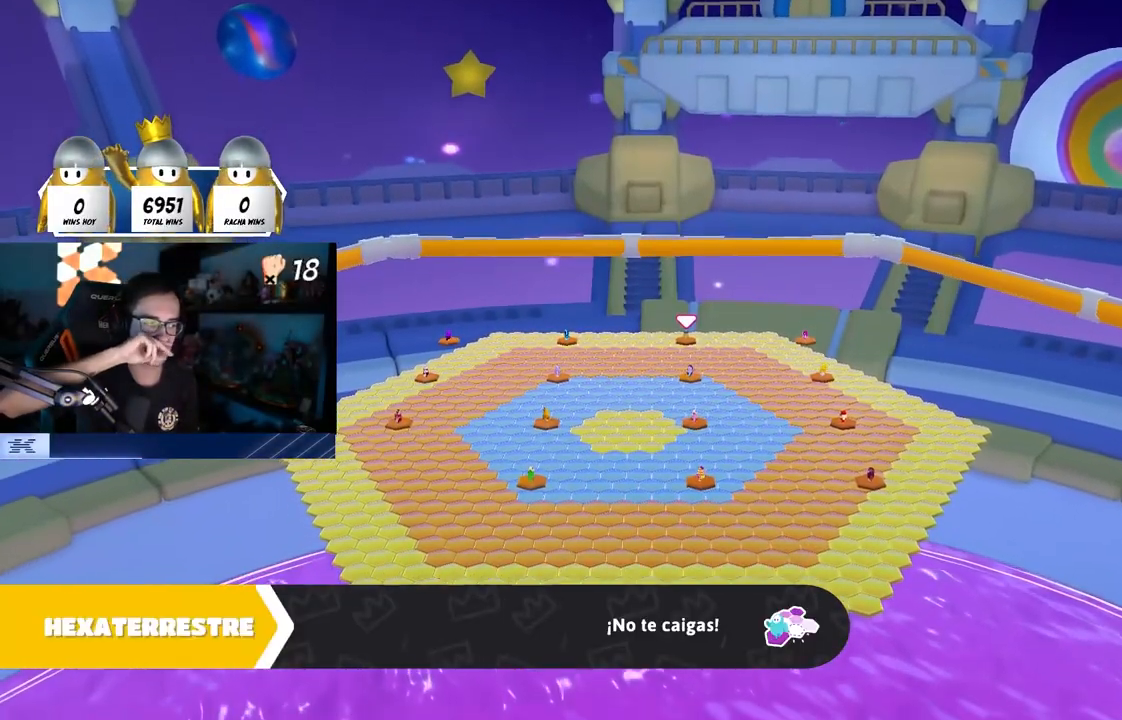
{"buttons": [], "left_stick": "up", "right_stick": "center", "events": []}
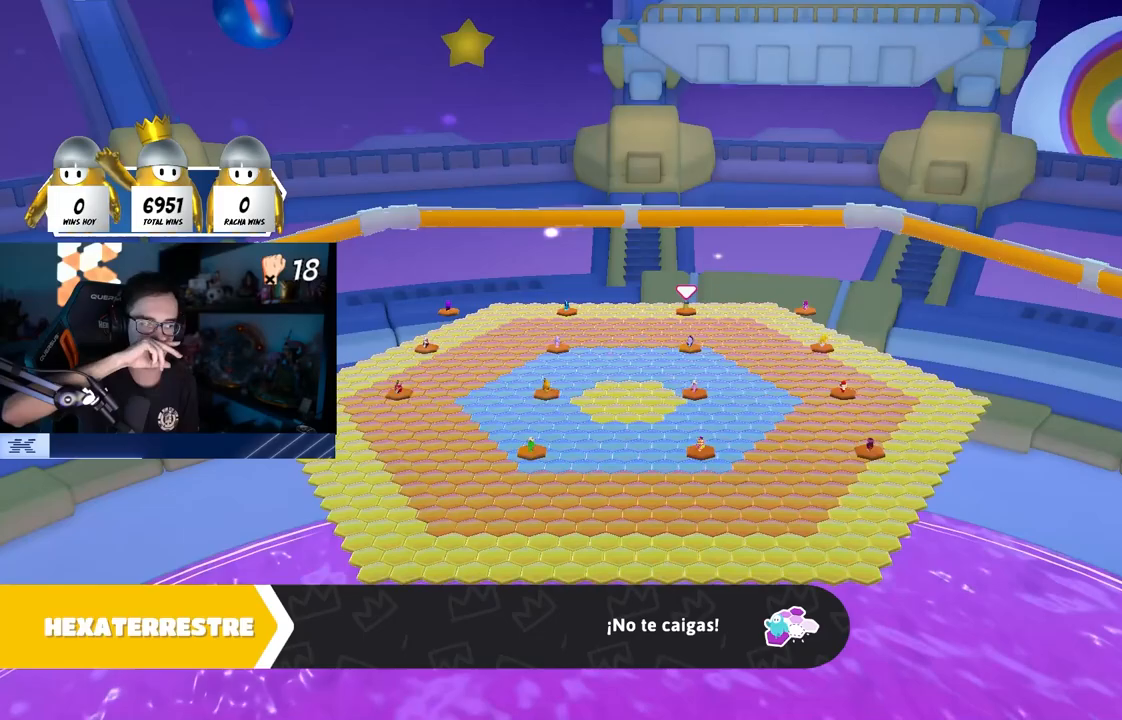
{"buttons": [], "left_stick": "up", "right_stick": "center", "events": []}
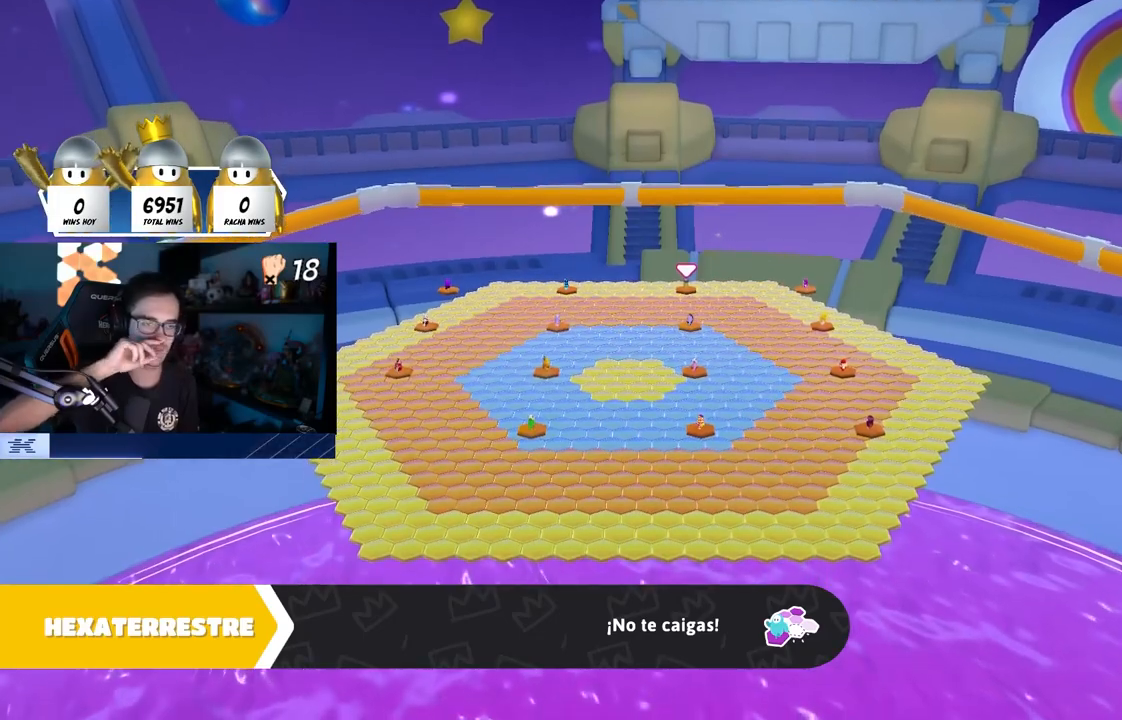
{"buttons": [], "left_stick": "center", "right_stick": "center", "events": [[383, "left_stick", "center"]]}
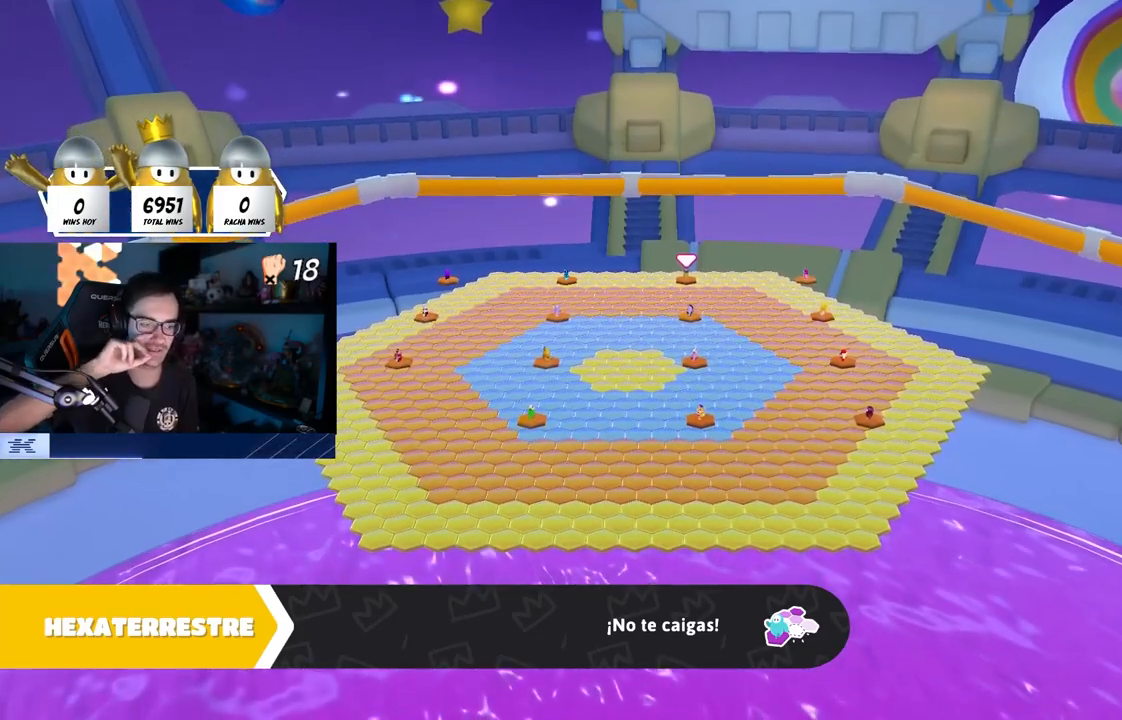
{"buttons": [], "left_stick": "up", "right_stick": "center", "events": [[400, "left_stick", "up-left"], [483, "left_stick", "up"]]}
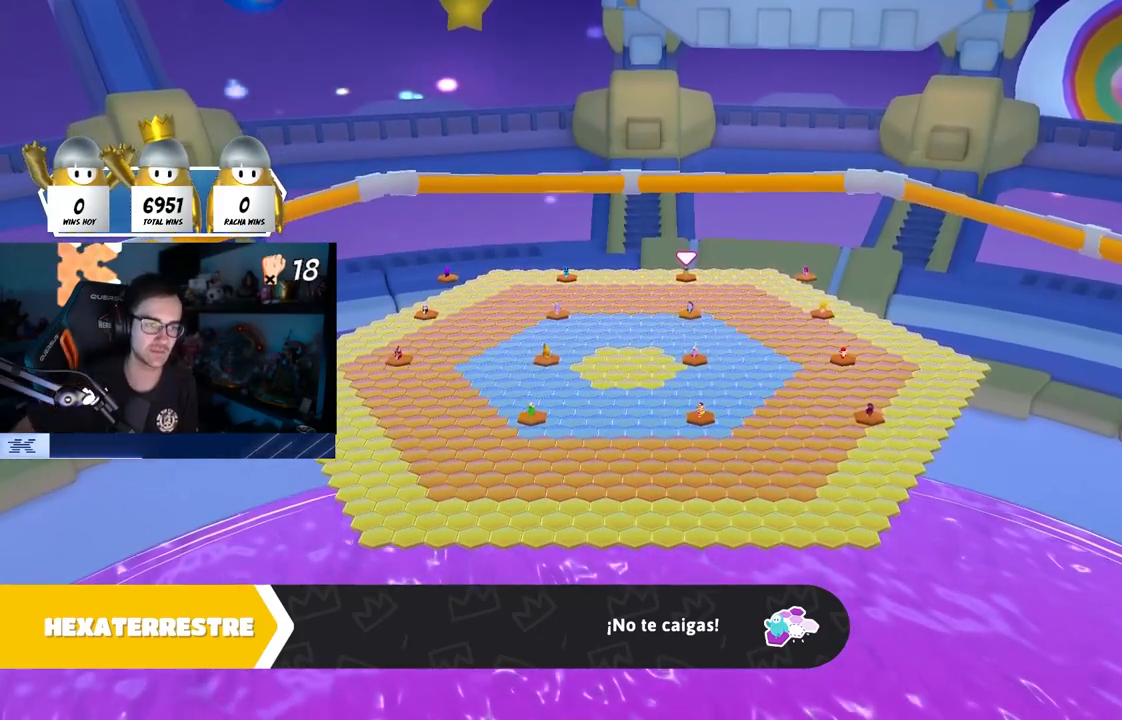
{"buttons": [], "left_stick": "up", "right_stick": "center", "events": []}
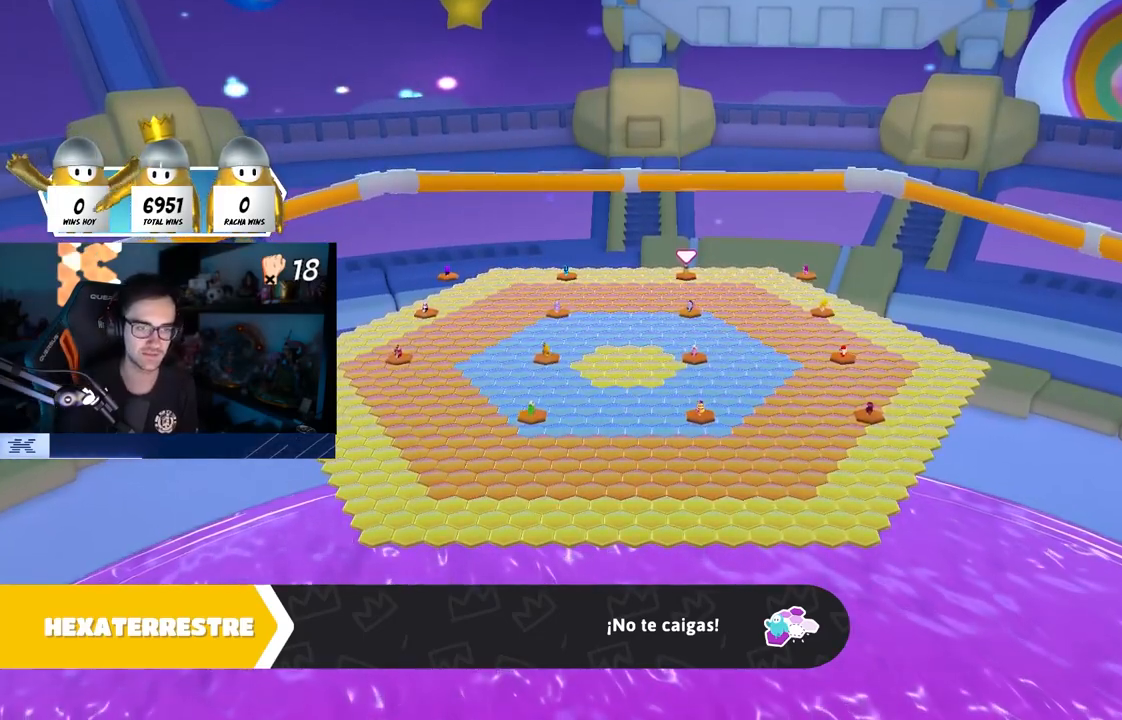
{"buttons": [], "left_stick": "up", "right_stick": "center", "events": []}
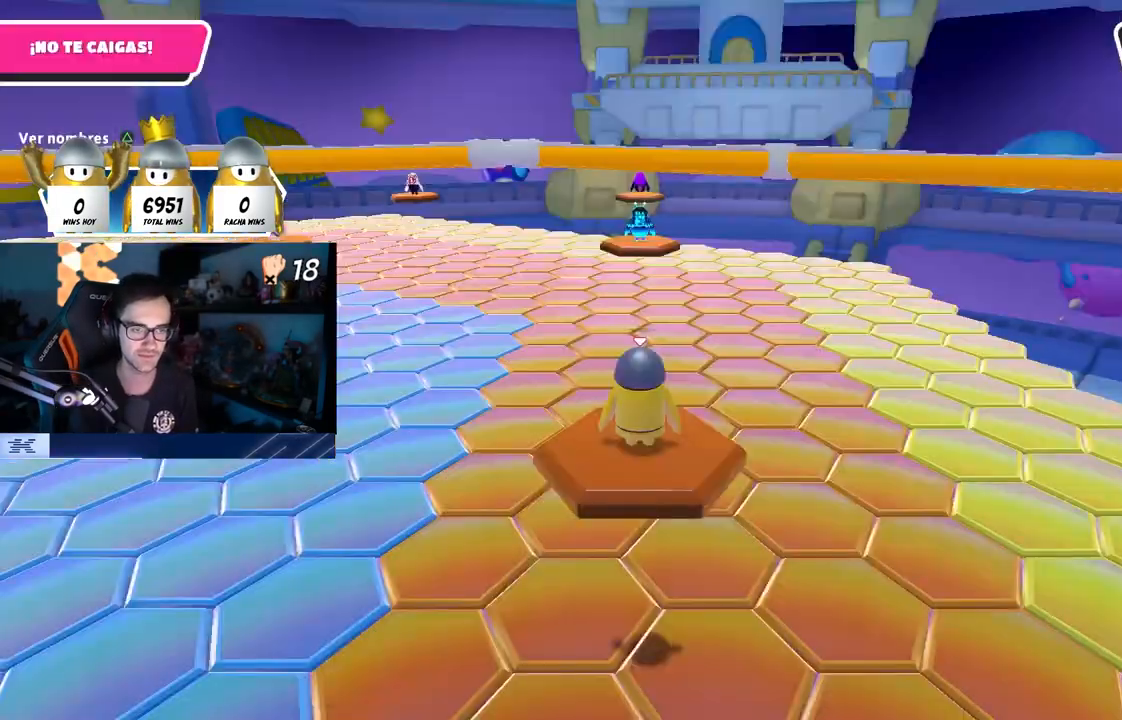
{"buttons": [], "left_stick": "center", "right_stick": "center", "events": [[67, "left_stick", "center"], [367, "right_stick", "down-right"], [500, "right_stick", "center"]]}
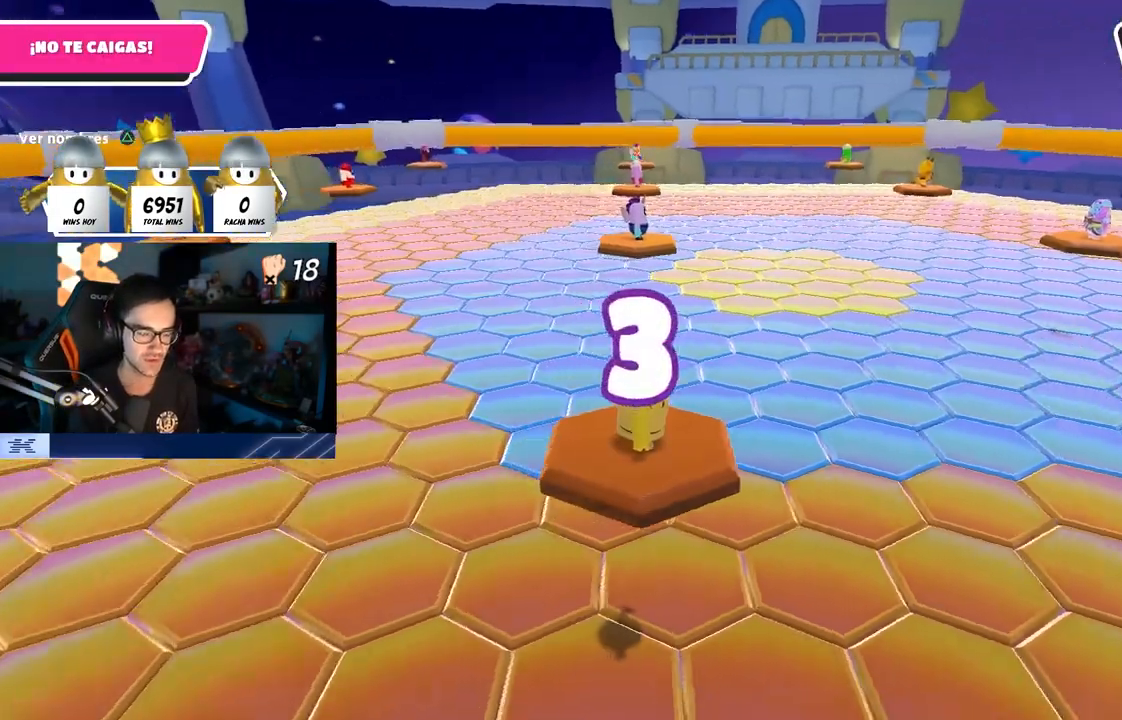
{"buttons": [], "left_stick": "center", "right_stick": "center", "events": [[150, "right_stick", "right"], [283, "right_stick", "center"], [367, "right_stick", "down-right"], [500, "right_stick", "center"]]}
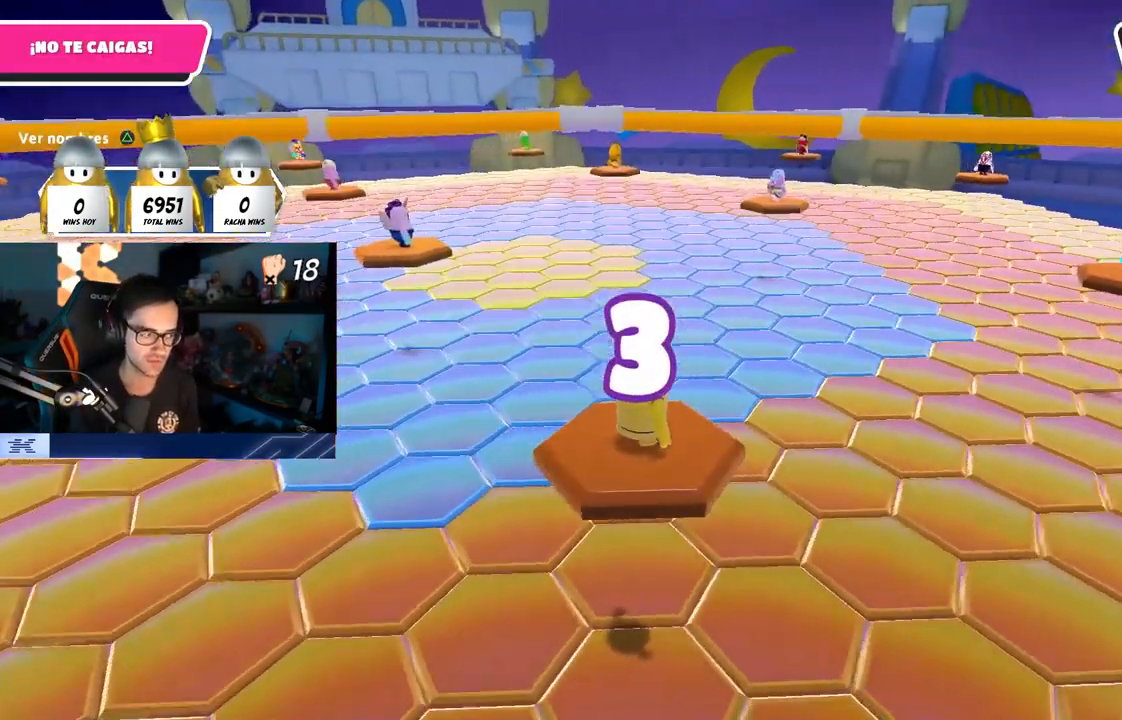
{"buttons": [], "left_stick": "center", "right_stick": "center", "events": [[217, "right_stick", "down"], [317, "right_stick", "center"]]}
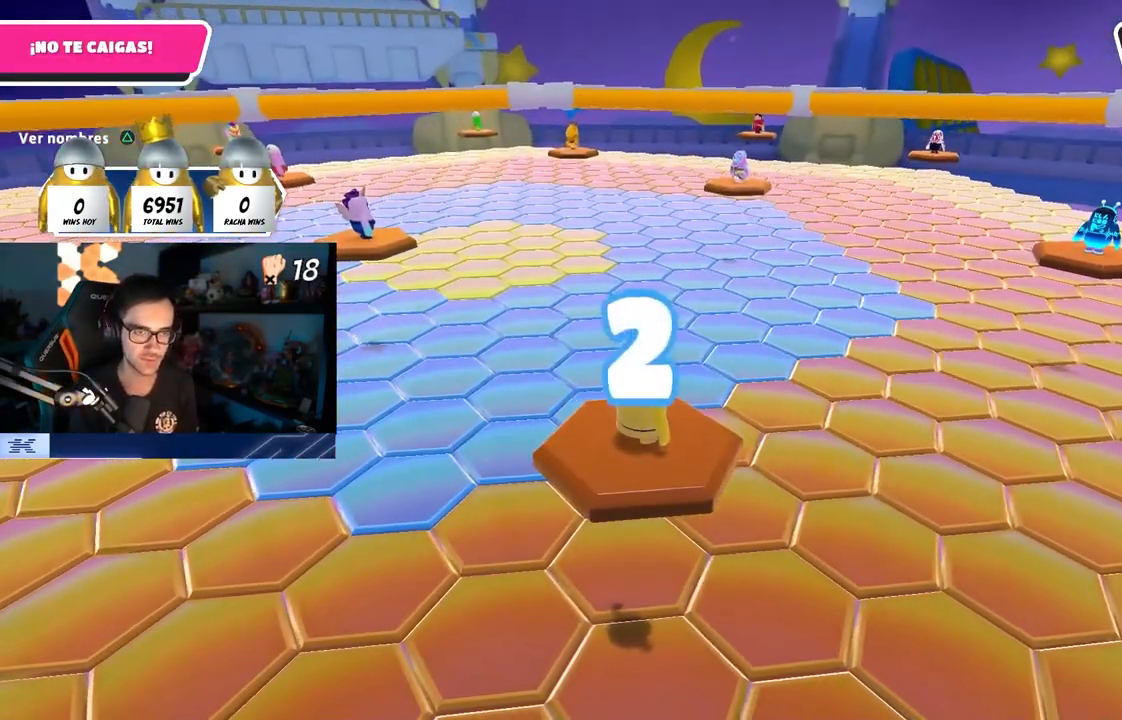
{"buttons": [], "left_stick": "up-right", "right_stick": "center", "events": [[250, "left_stick", "up-right"], [267, "right_stick", "down"], [400, "right_stick", "left"], [500, "right_stick", "center"]]}
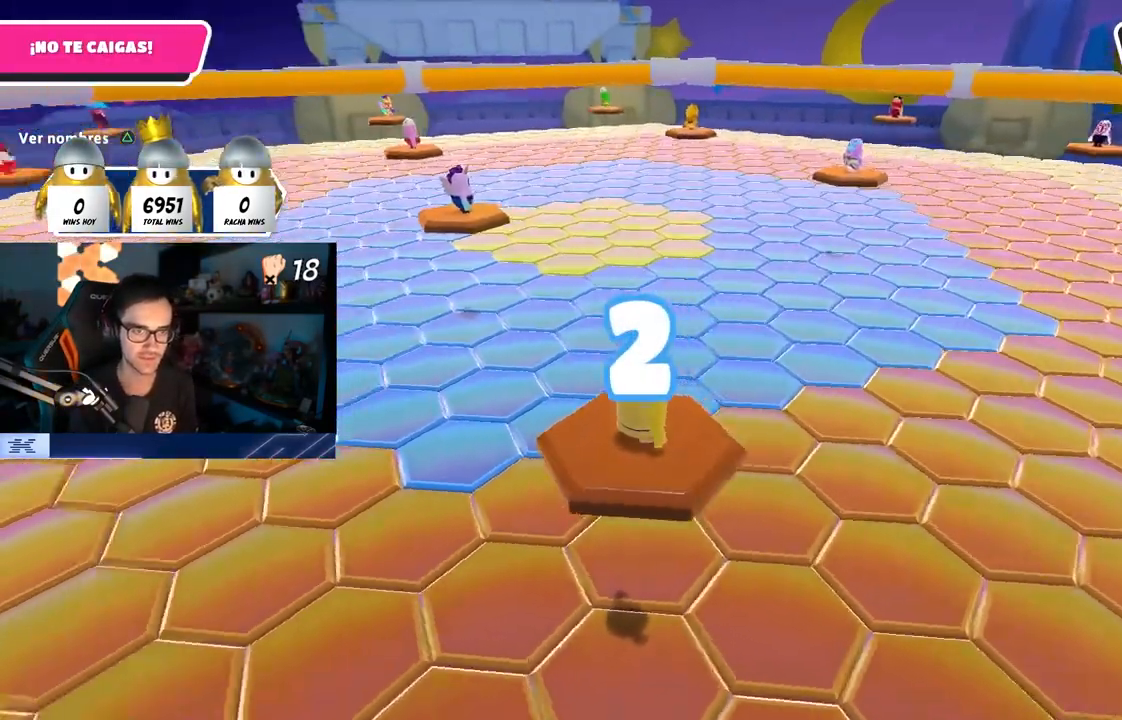
{"buttons": [], "left_stick": "right", "right_stick": "center", "events": [[50, "left_stick", "center"], [200, "left_stick", "right"]]}
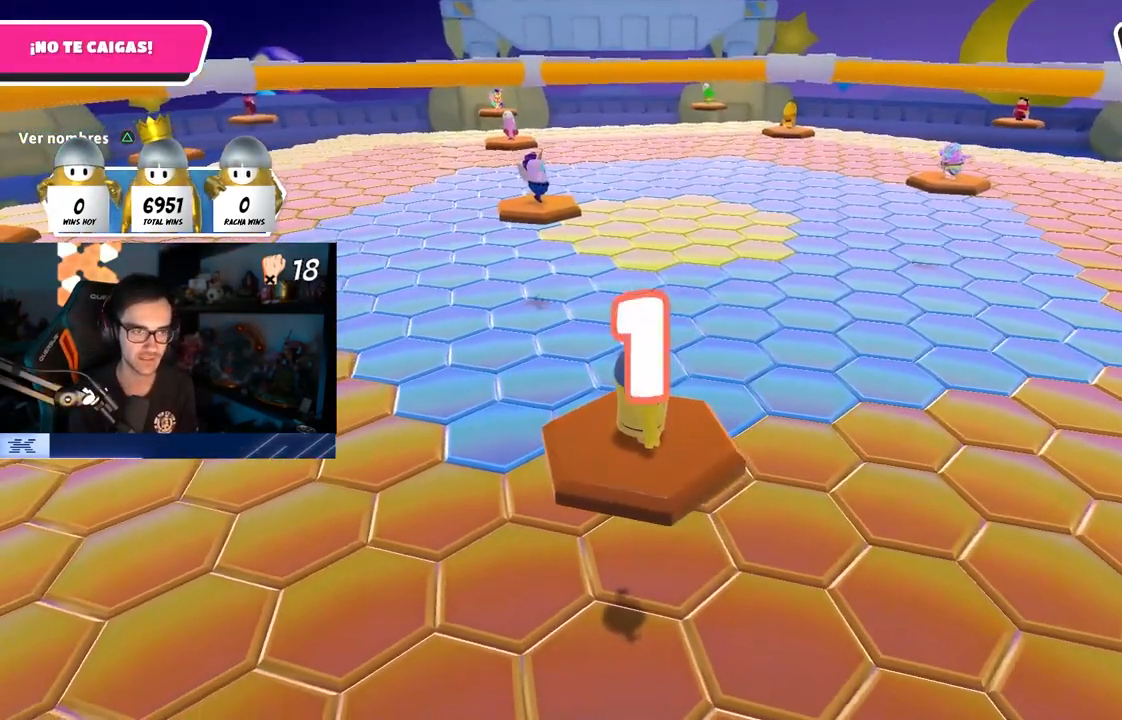
{"buttons": [], "left_stick": "up-right", "right_stick": "down-right", "events": [[50, "right_stick", "right"], [167, "right_stick", "center"], [367, "left_stick", "up-right"], [467, "right_stick", "down-right"]]}
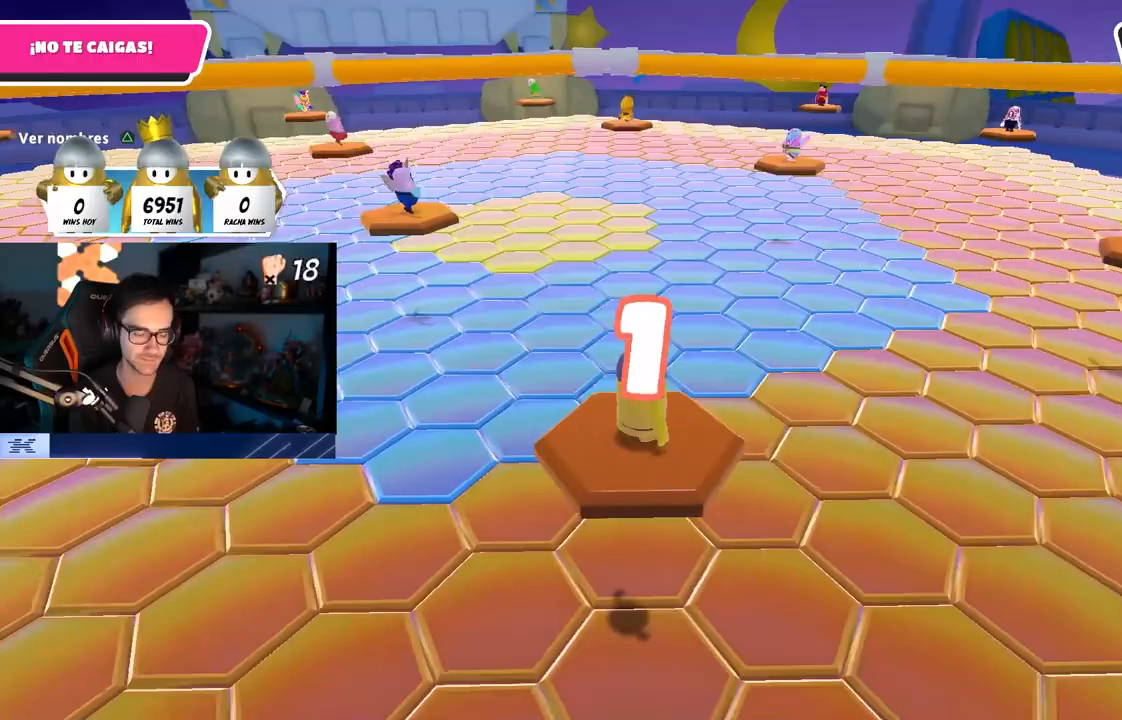
{"buttons": ["CROSS"], "left_stick": "up-right", "right_stick": "center", "events": [[100, "right_stick", "center"], [500, "CROSS", "down"]]}
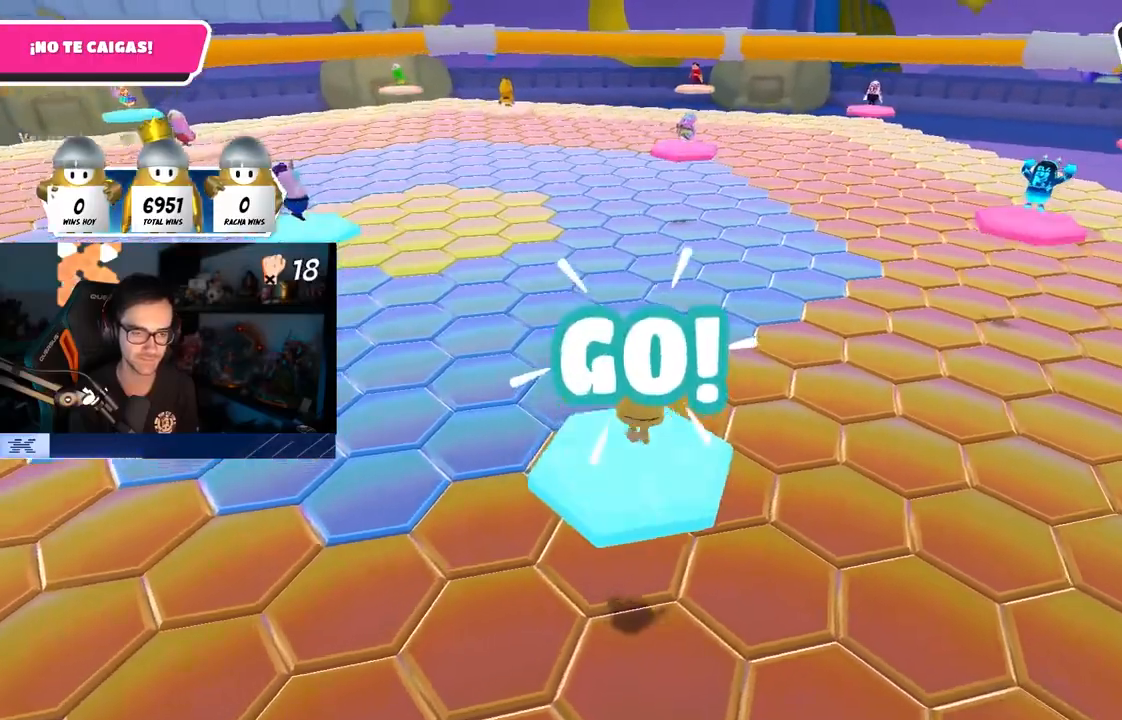
{"buttons": [], "left_stick": "up", "right_stick": "center", "events": [[167, "CROSS", "up"], [233, "left_stick", "up"], [367, "right_stick", "left"], [467, "right_stick", "center"]]}
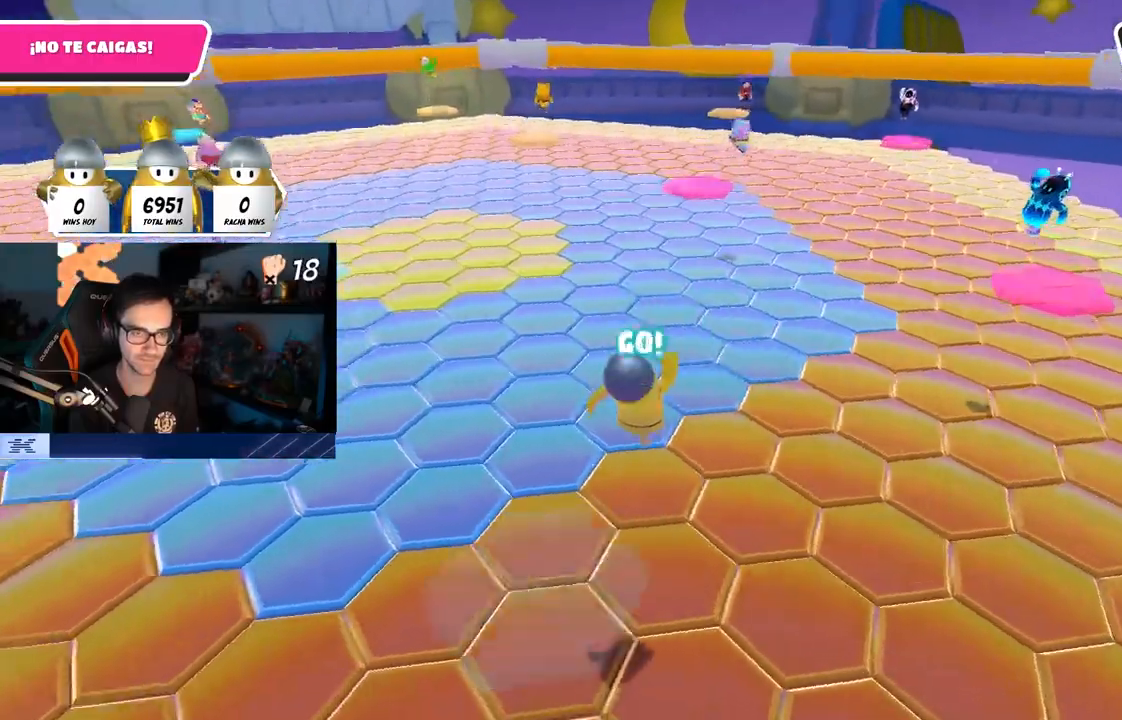
{"buttons": ["CROSS"], "left_stick": "left", "right_stick": "center", "events": [[117, "right_stick", "left"], [167, "left_stick", "right"], [250, "right_stick", "center"], [333, "left_stick", "down-left"], [467, "left_stick", "left"], [483, "CROSS", "down"]]}
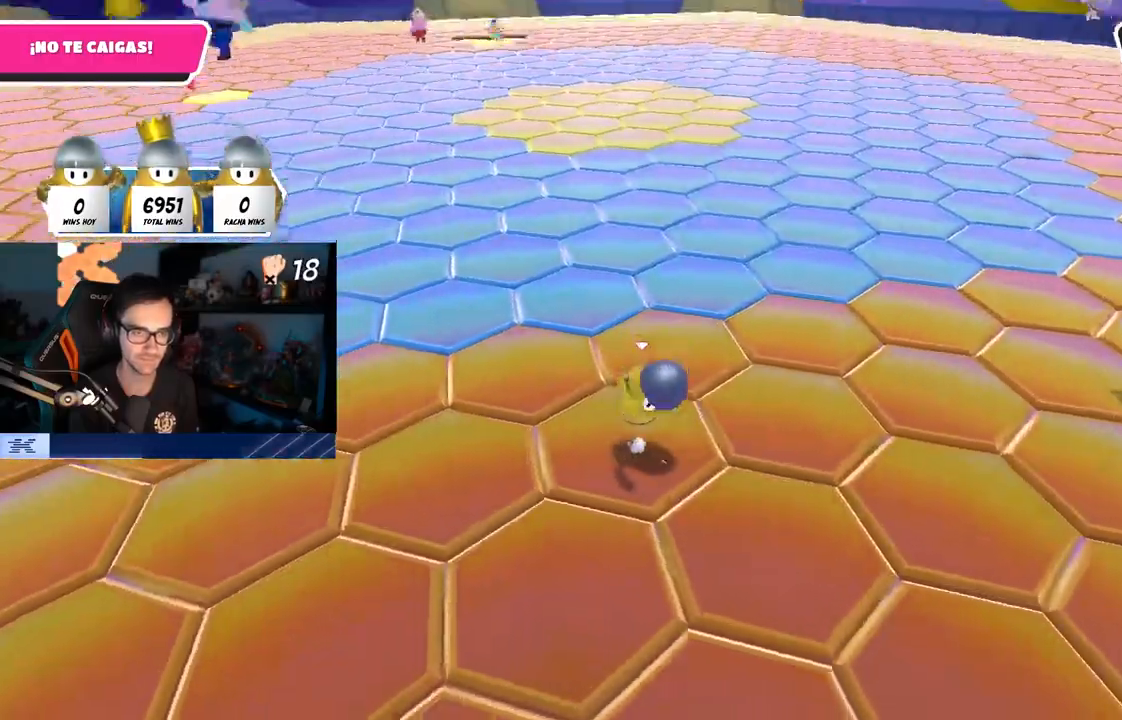
{"buttons": [], "left_stick": "up-left", "right_stick": "left", "events": [[83, "left_stick", "up-left"], [167, "CROSS", "up"], [283, "right_stick", "left"]]}
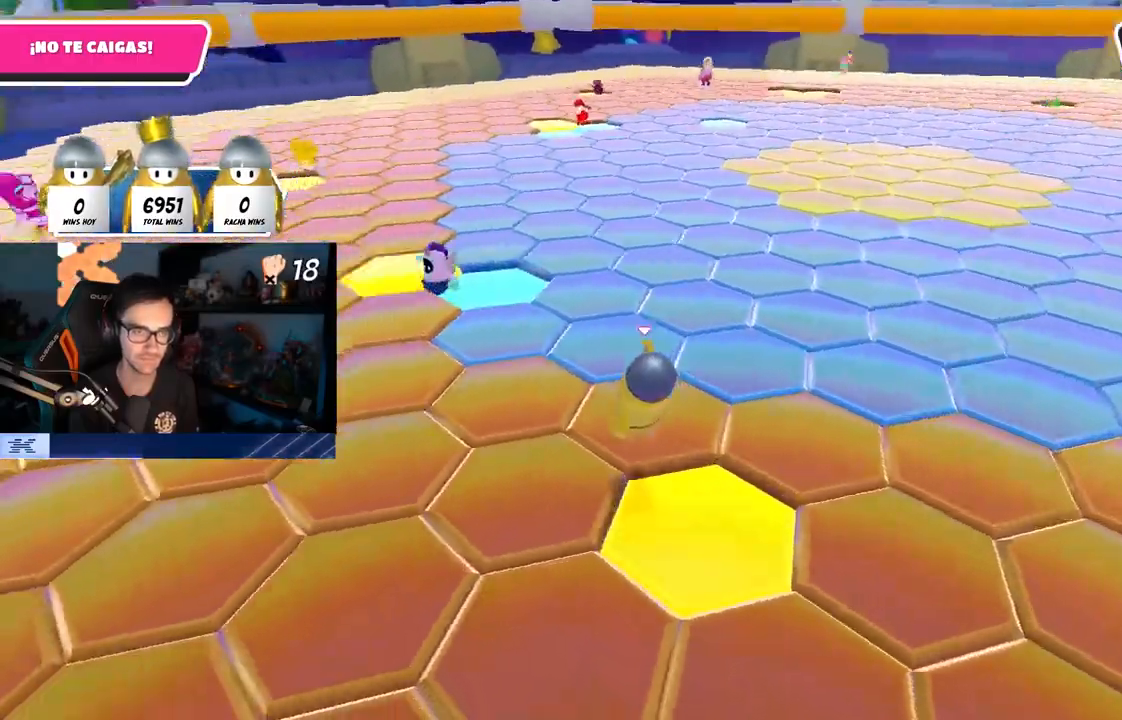
{"buttons": ["CROSS"], "left_stick": "up-right", "right_stick": "center", "events": [[117, "right_stick", "center"], [200, "left_stick", "up"], [367, "left_stick", "up-right"], [450, "CROSS", "down"]]}
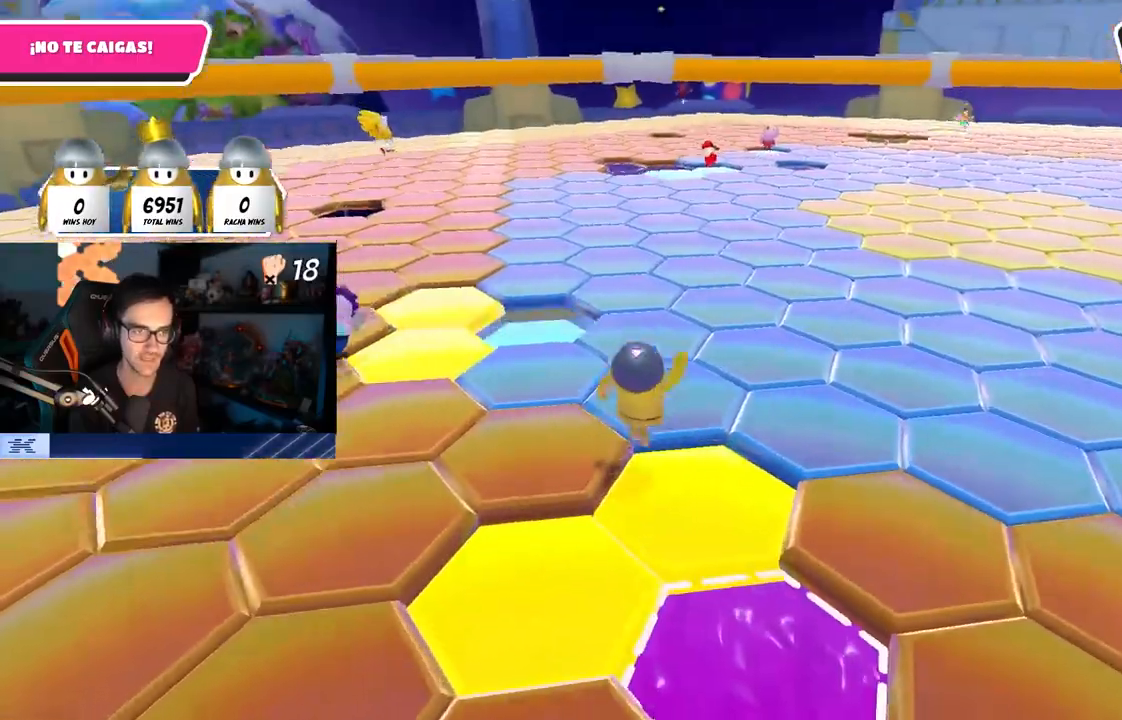
{"buttons": [], "left_stick": "up-right", "right_stick": "right", "events": [[83, "CROSS", "up"], [217, "right_stick", "down-right"], [350, "right_stick", "right"]]}
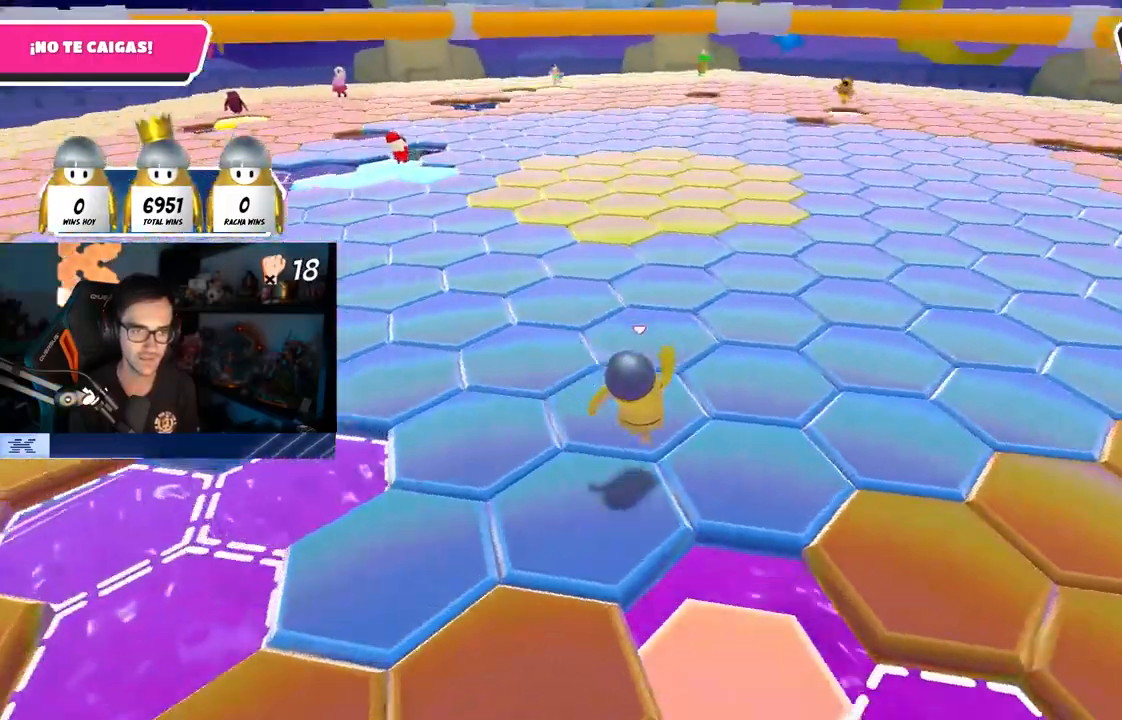
{"buttons": [], "left_stick": "up", "right_stick": "center", "events": [[17, "right_stick", "center"], [83, "CROSS", "down"], [233, "CROSS", "up"], [233, "left_stick", "up"]]}
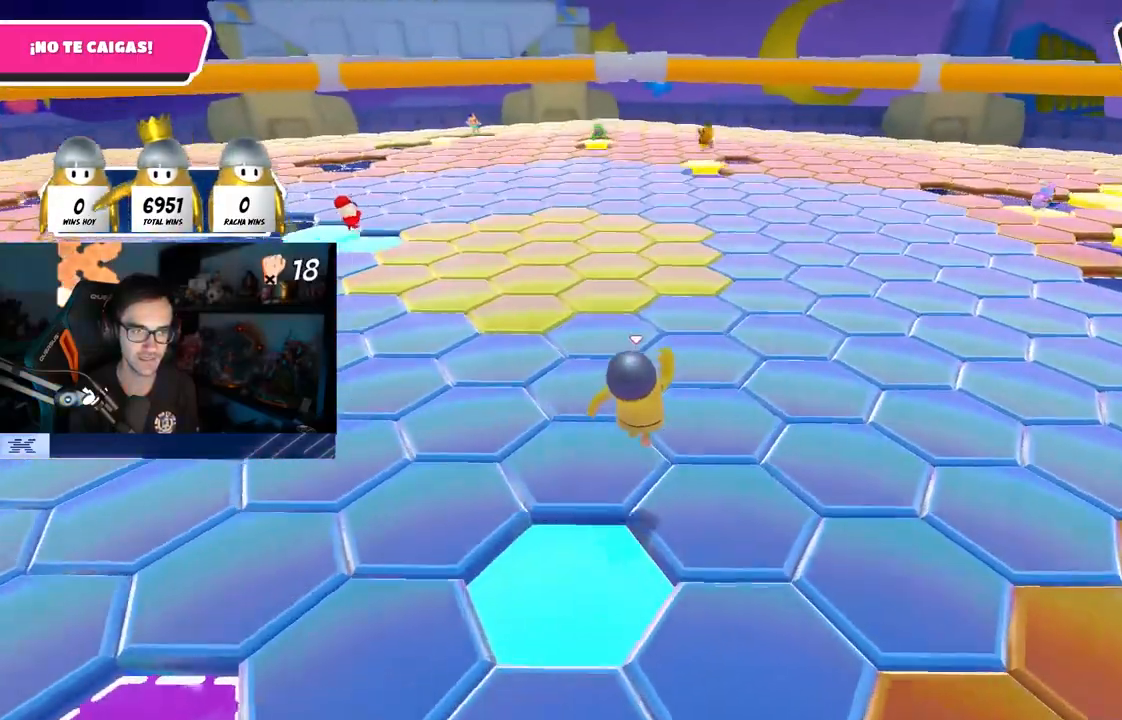
{"buttons": [], "left_stick": "up", "right_stick": "center", "events": [[233, "CROSS", "down"], [383, "CROSS", "up"]]}
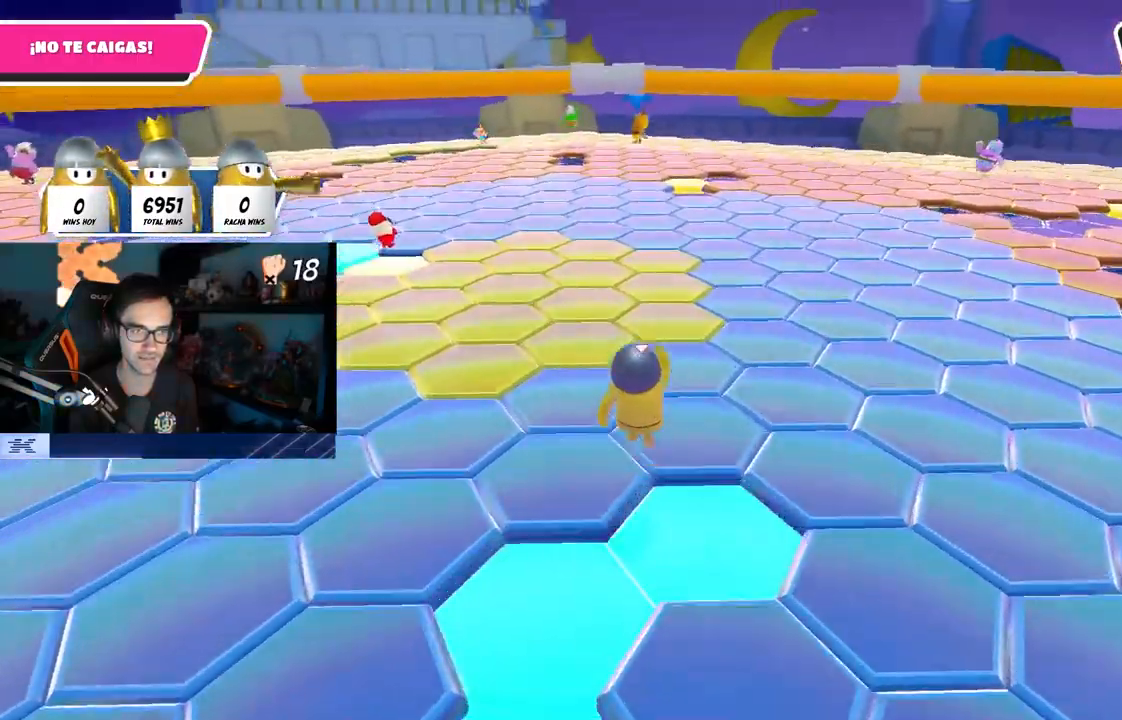
{"buttons": ["CROSS"], "left_stick": "up", "right_stick": "center", "events": [[100, "right_stick", "left"], [433, "right_stick", "center"], [483, "CROSS", "down"]]}
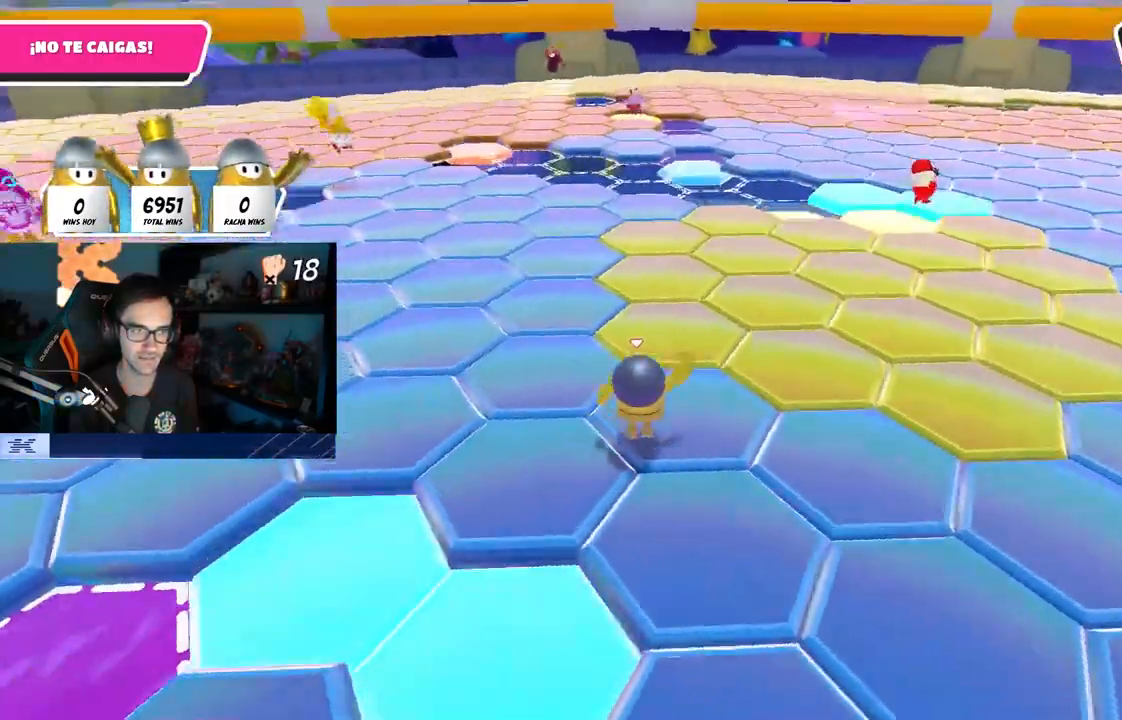
{"buttons": [], "left_stick": "up", "right_stick": "left", "events": [[117, "CROSS", "up"], [283, "right_stick", "down-left"], [500, "right_stick", "left"]]}
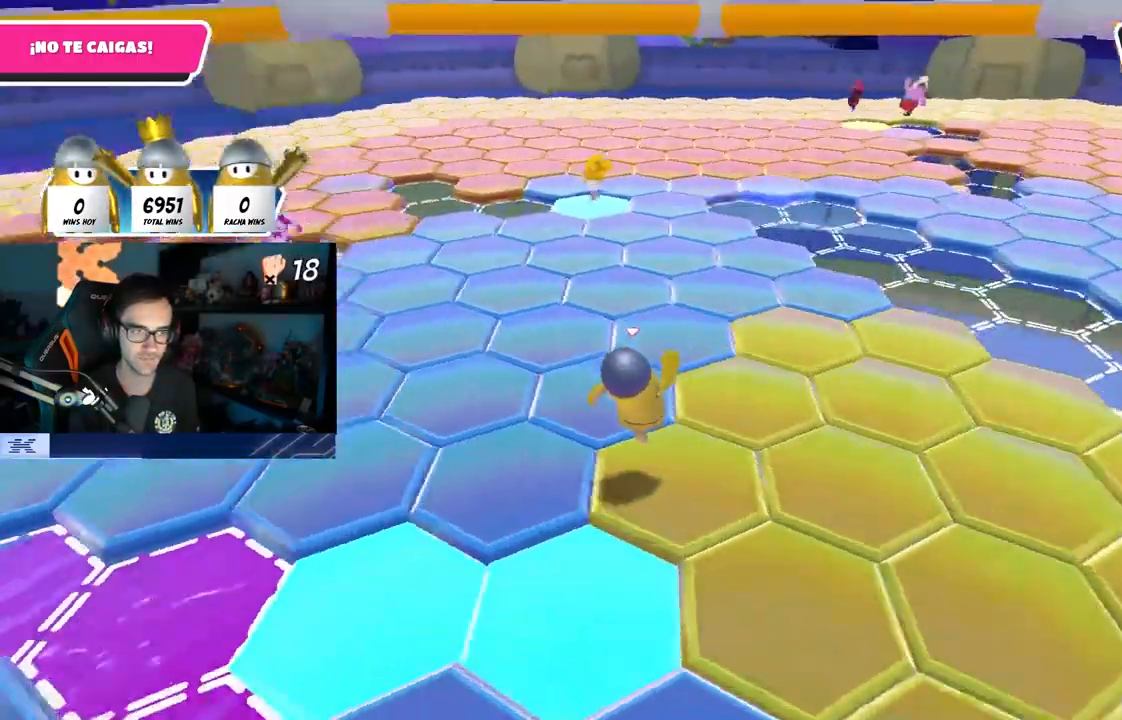
{"buttons": [], "left_stick": "up", "right_stick": "down", "events": [[150, "CROSS", "down"], [150, "right_stick", "center"], [250, "CROSS", "up"], [317, "right_stick", "down-left"], [450, "right_stick", "down"]]}
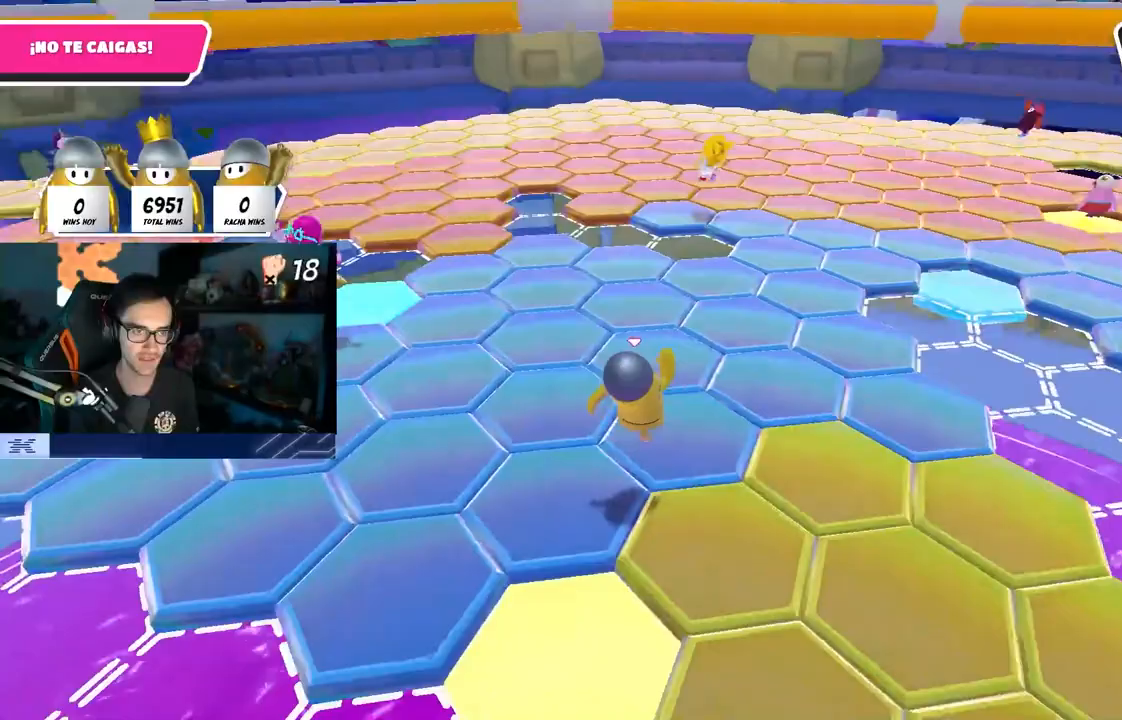
{"buttons": [], "left_stick": "up", "right_stick": "center", "events": [[83, "right_stick", "down-left"], [300, "CROSS", "down"], [300, "right_stick", "center"], [417, "CROSS", "up"]]}
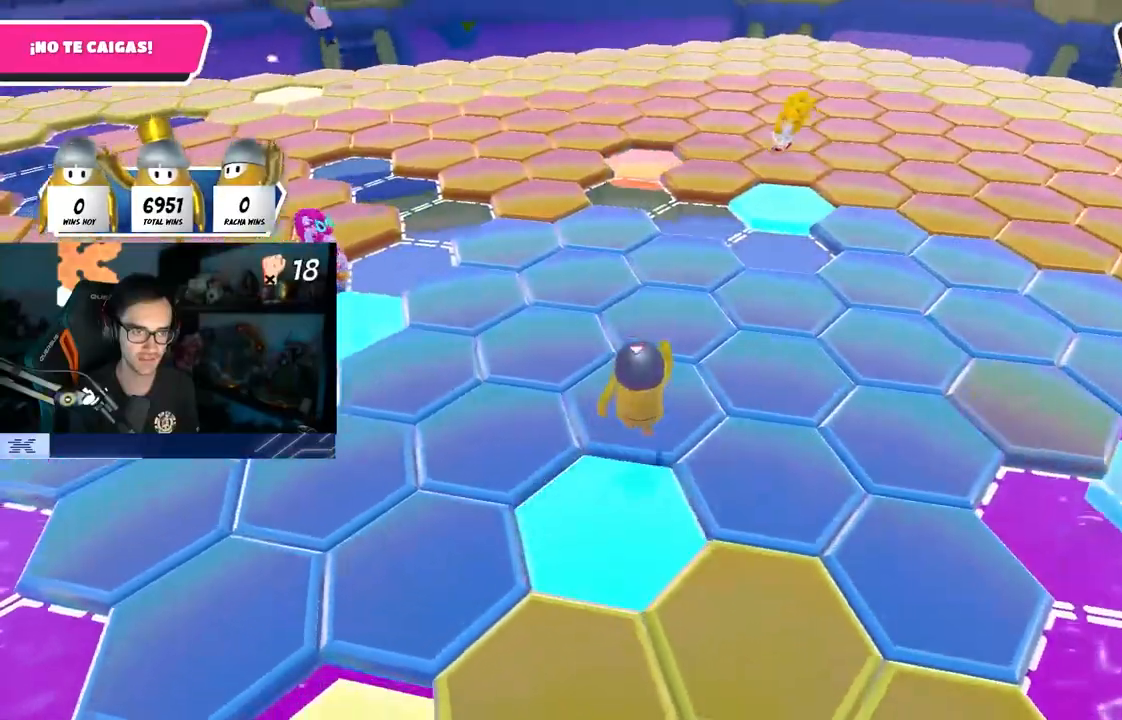
{"buttons": ["CROSS"], "left_stick": "up", "right_stick": "center", "events": [[33, "right_stick", "left"], [150, "left_stick", "up-left"], [183, "right_stick", "center"], [250, "left_stick", "up"], [267, "right_stick", "down-left"], [367, "right_stick", "center"], [450, "CROSS", "down"]]}
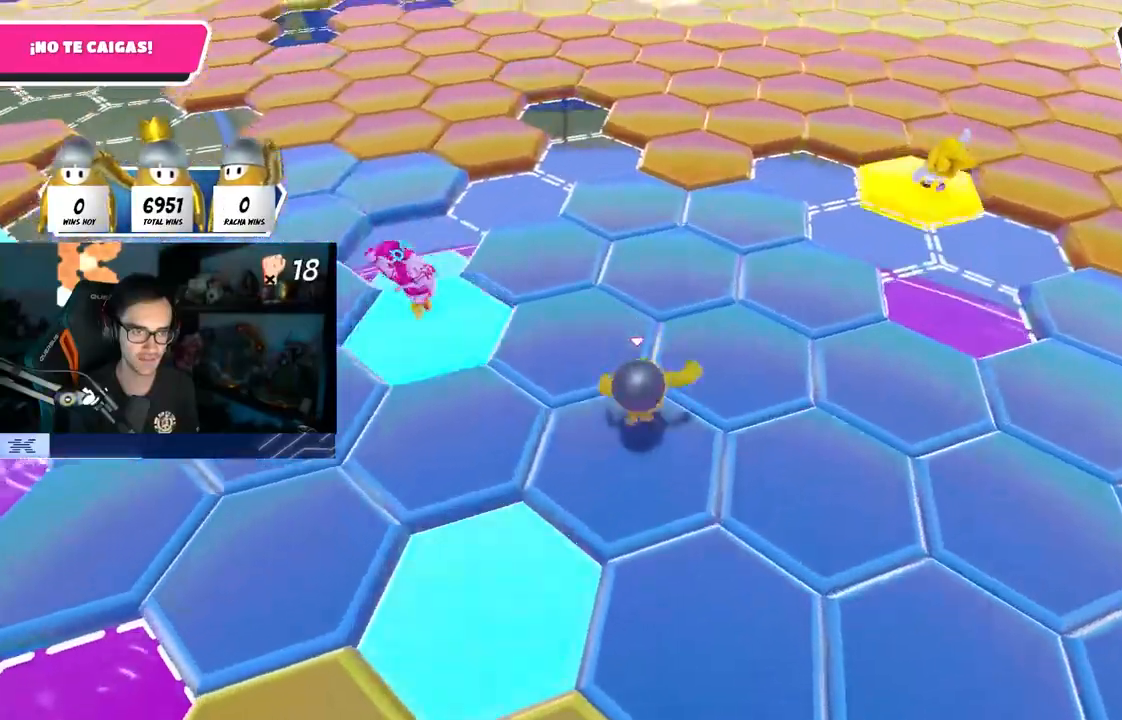
{"buttons": [], "left_stick": "right", "right_stick": "center", "events": [[117, "CROSS", "up"], [367, "left_stick", "up-right"], [483, "left_stick", "right"]]}